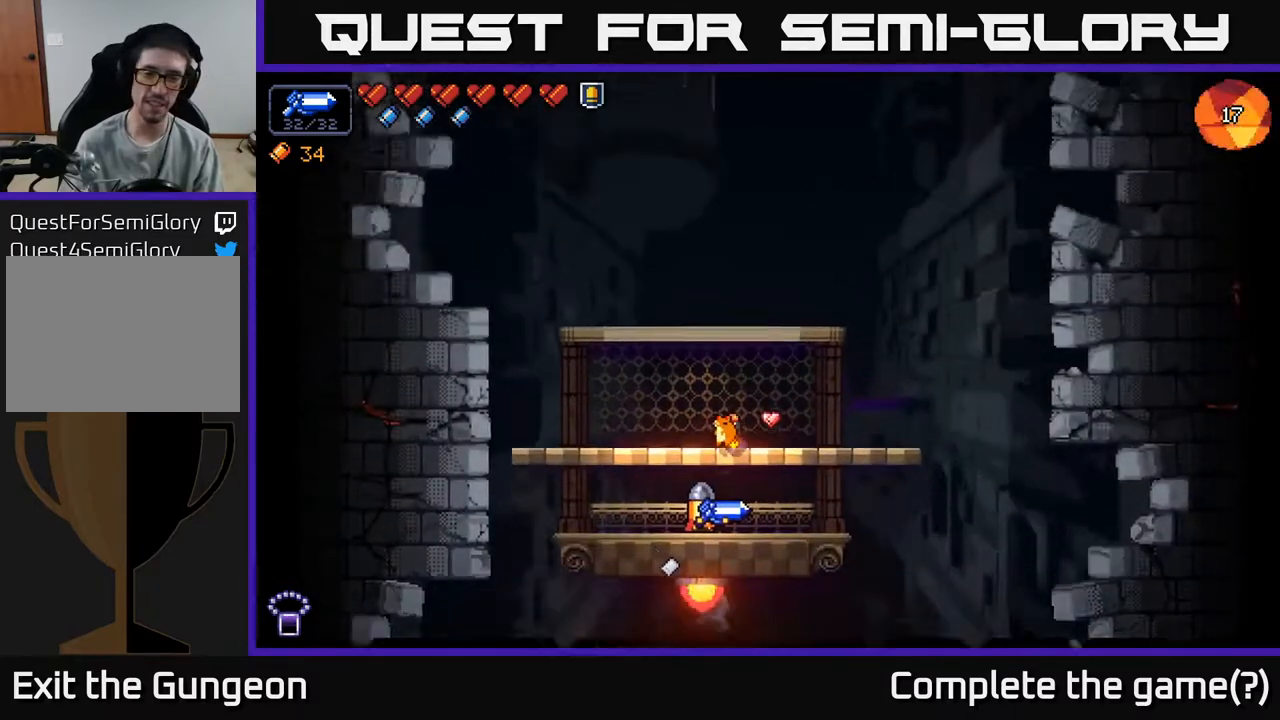
Gameplay with a controller (Xbox layout); each line is a JSON object with the inputs held at the frame after it. "events" lists button and stick changes between this image and that frame as [ms after this image, input, new state], when the widget could be followed in between.
{"buttons": [], "left_stick": "center", "right_stick": "center", "events": [[300, "left_stick", "right"], [500, "left_stick", "center"]]}
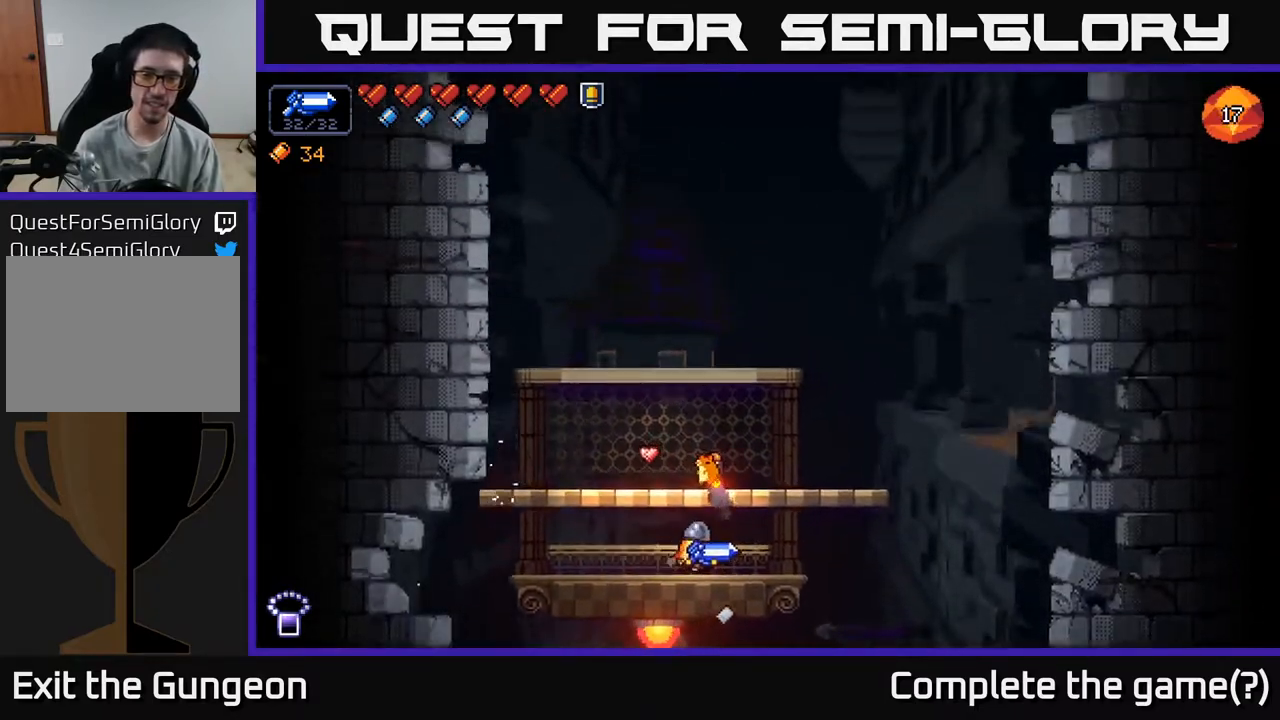
{"buttons": [], "left_stick": "center", "right_stick": "up", "events": [[33, "right_stick", "up-left"], [433, "right_stick", "up"]]}
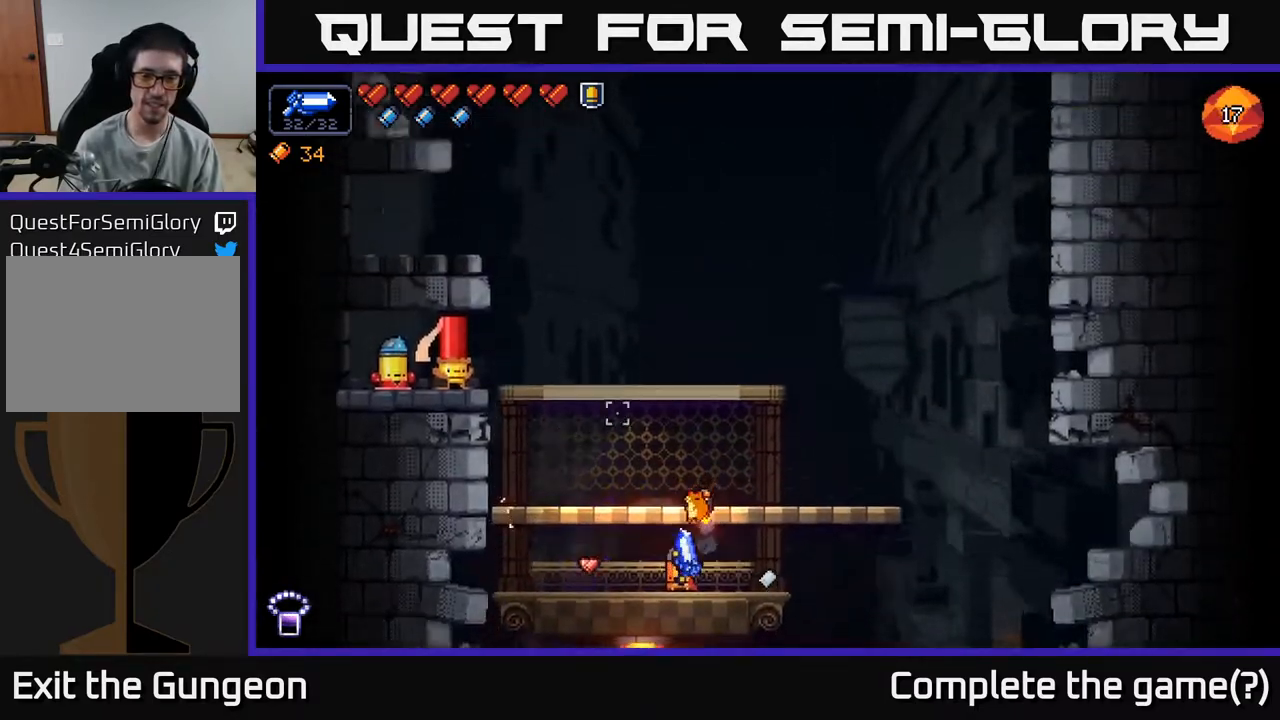
{"buttons": [], "left_stick": "center", "right_stick": "up", "events": []}
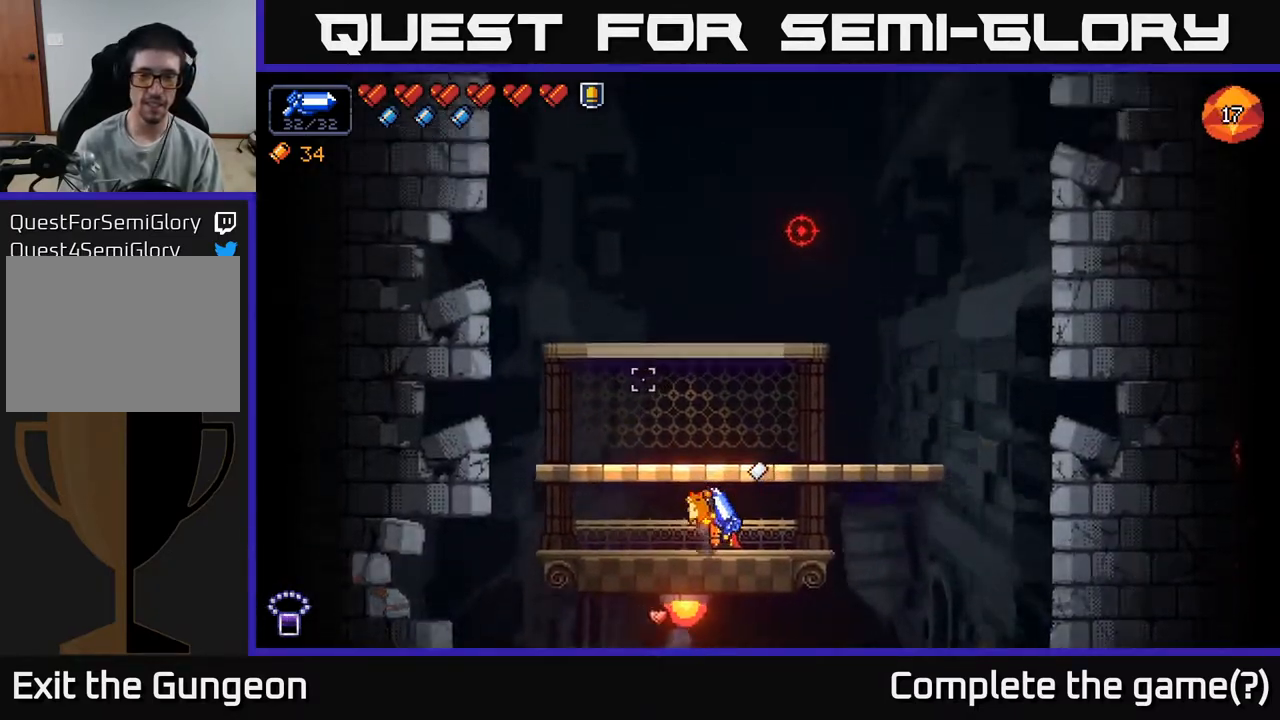
{"buttons": [], "left_stick": "center", "right_stick": "up", "events": []}
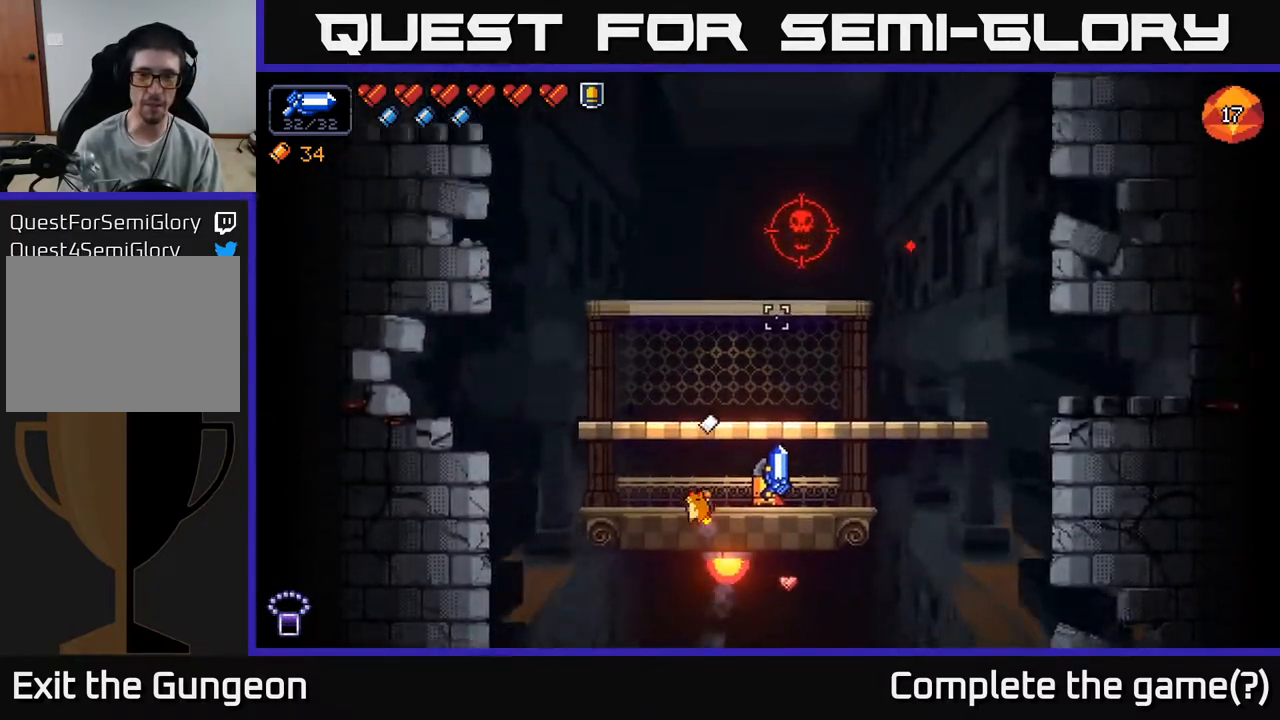
{"buttons": ["R2"], "left_stick": "center", "right_stick": "up", "events": [[117, "R2", "down"]]}
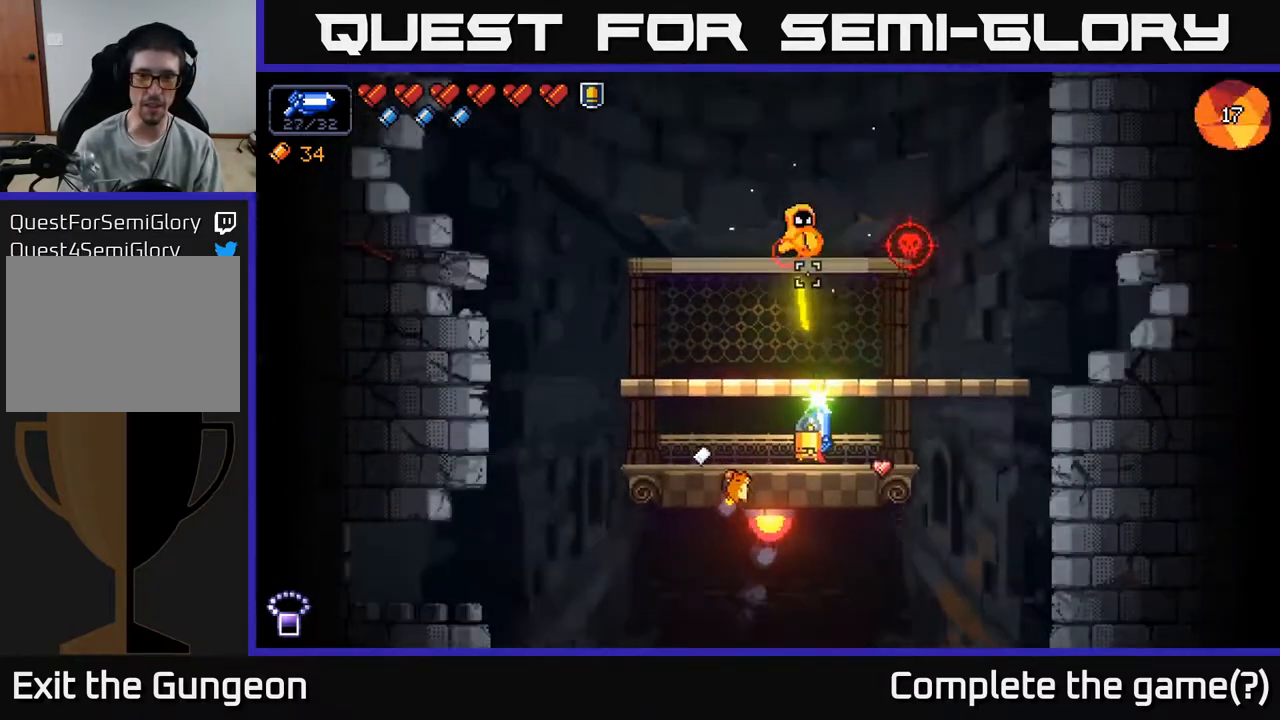
{"buttons": ["R2"], "left_stick": "center", "right_stick": "up", "events": []}
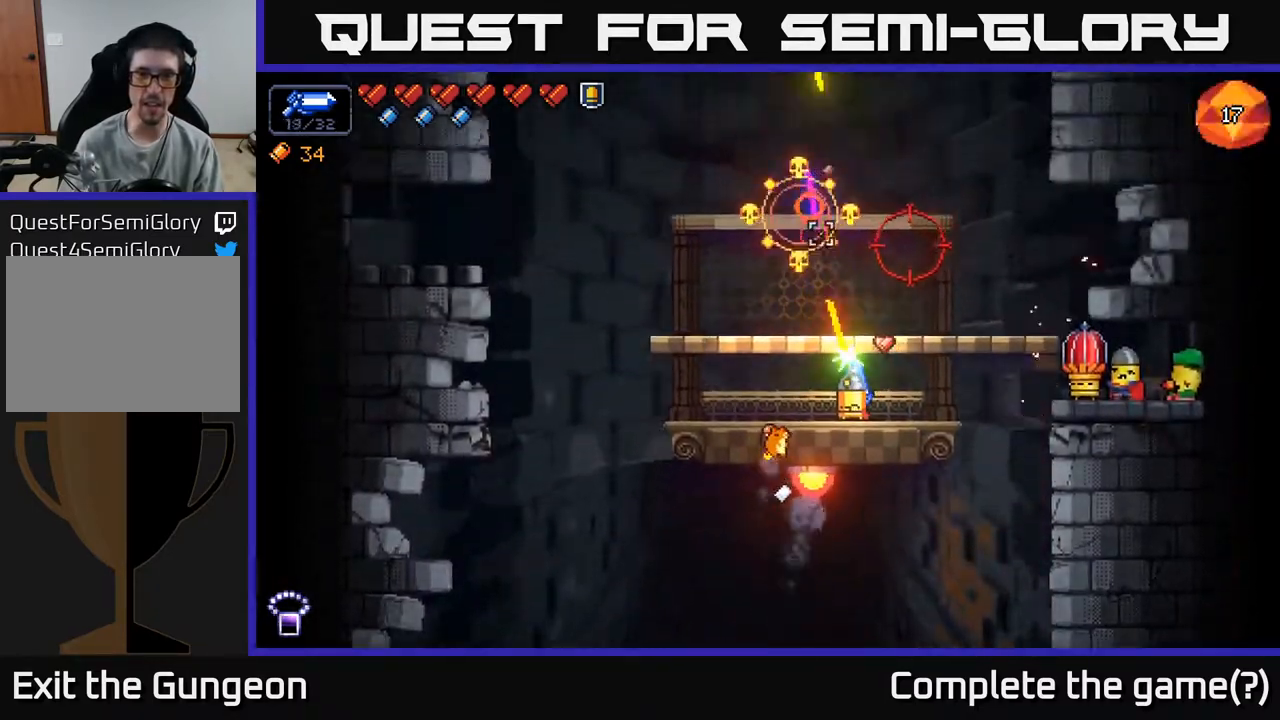
{"buttons": ["R2"], "left_stick": "center", "right_stick": "up", "events": [[100, "R2", "up"], [317, "R2", "down"]]}
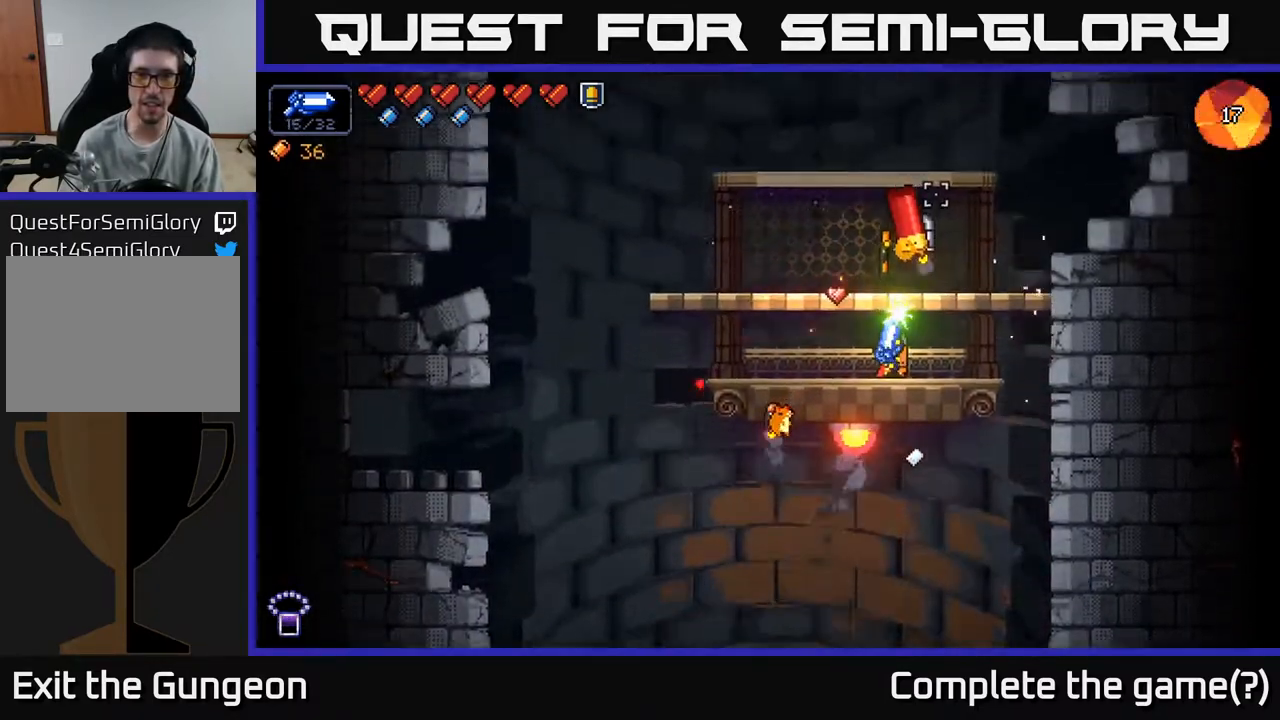
{"buttons": ["R2"], "left_stick": "center", "right_stick": "up", "events": [[300, "left_stick", "left"], [467, "left_stick", "center"]]}
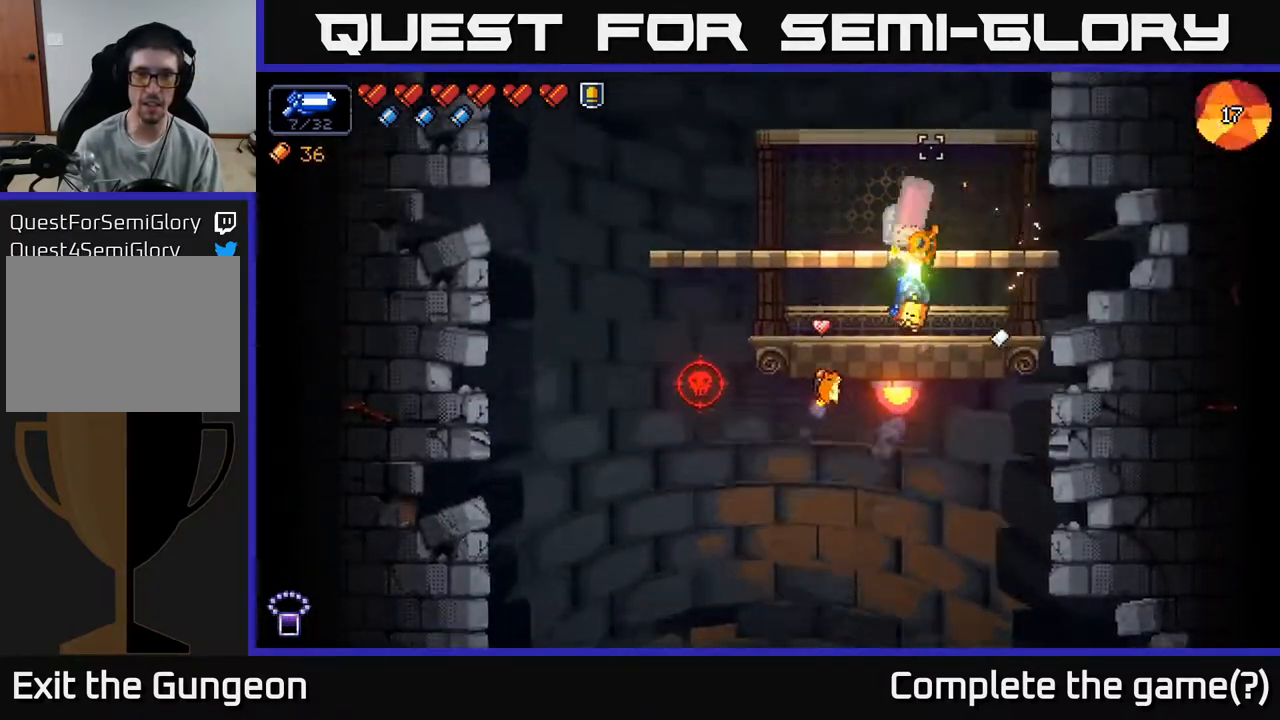
{"buttons": [], "left_stick": "center", "right_stick": "left", "events": [[50, "left_stick", "left"], [233, "left_stick", "center"], [317, "R2", "up"], [417, "right_stick", "left"]]}
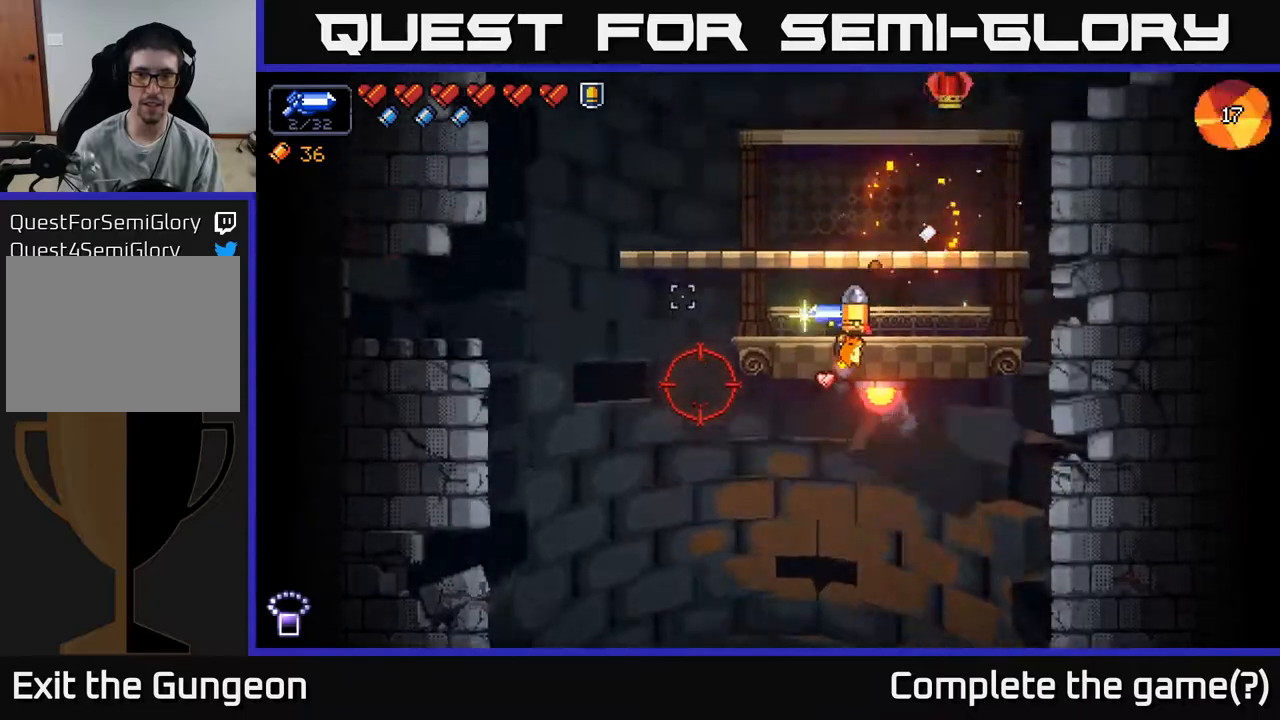
{"buttons": ["R2"], "left_stick": "center", "right_stick": "left", "events": [[67, "R2", "down"], [67, "left_stick", "left"], [217, "left_stick", "center"]]}
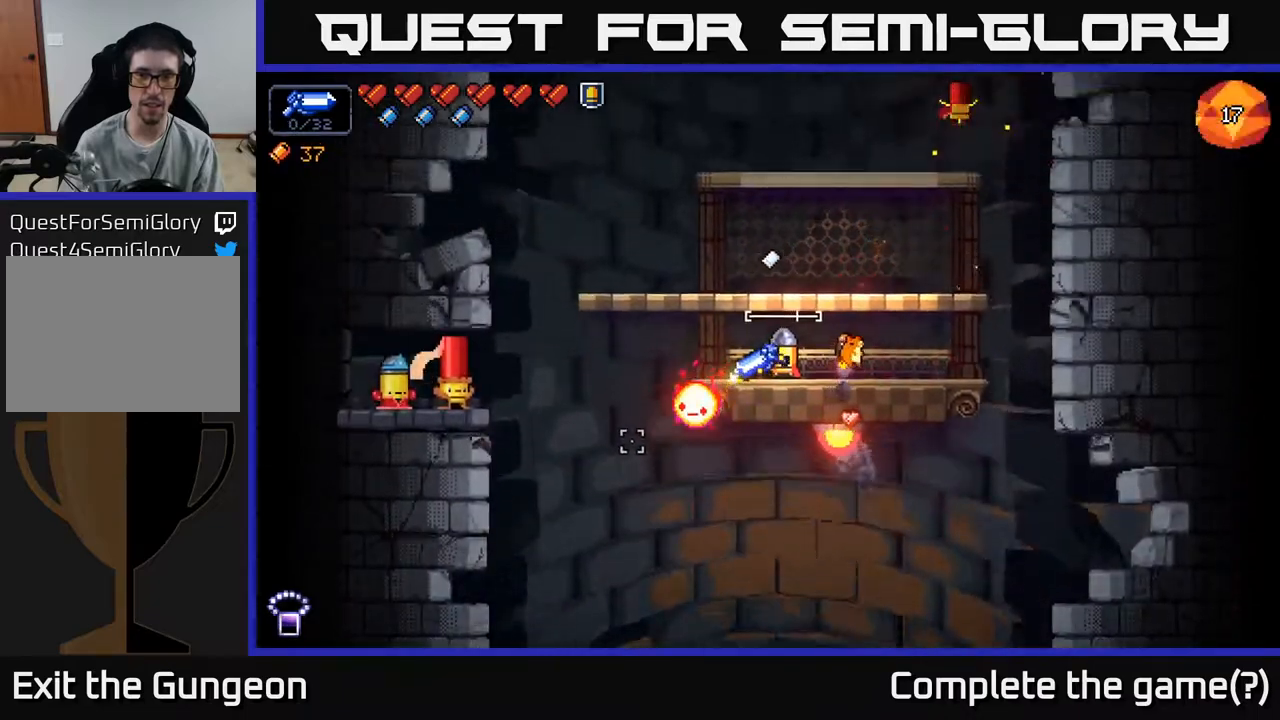
{"buttons": ["R2"], "left_stick": "right", "right_stick": "left", "events": [[133, "left_stick", "right"], [300, "left_stick", "center"], [417, "left_stick", "right"]]}
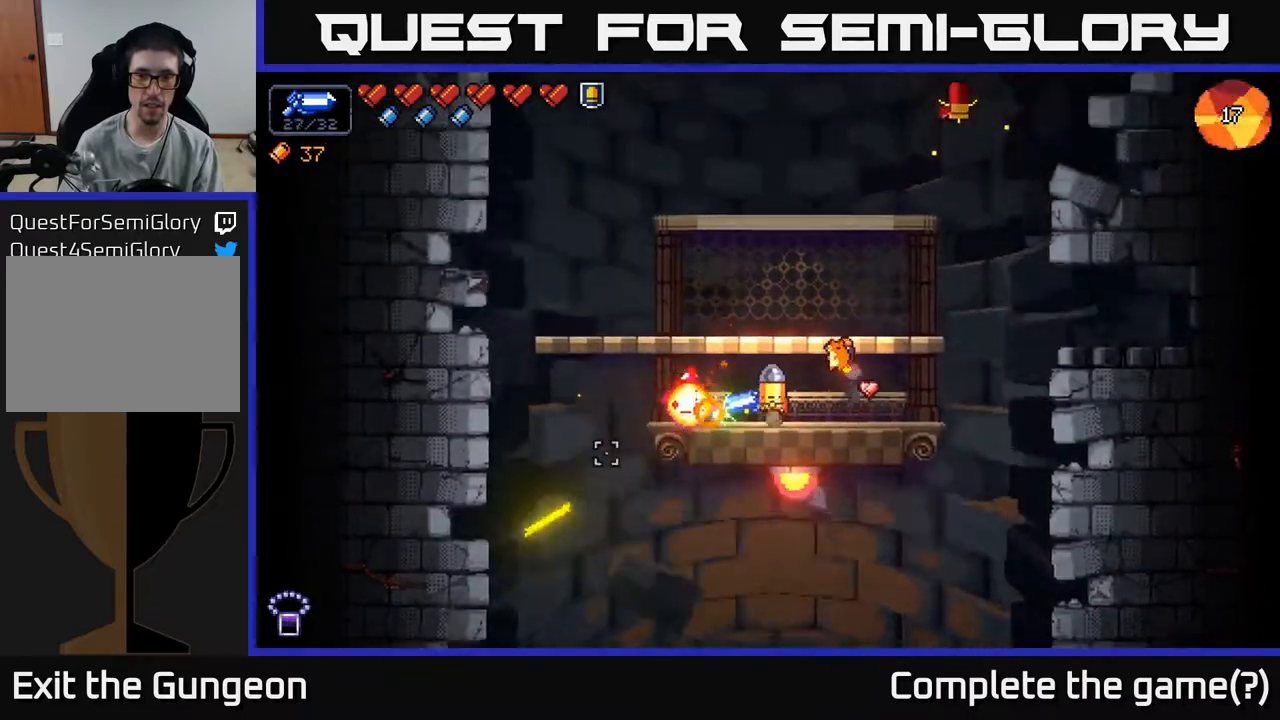
{"buttons": ["R2"], "left_stick": "center", "right_stick": "left", "events": [[117, "left_stick", "center"]]}
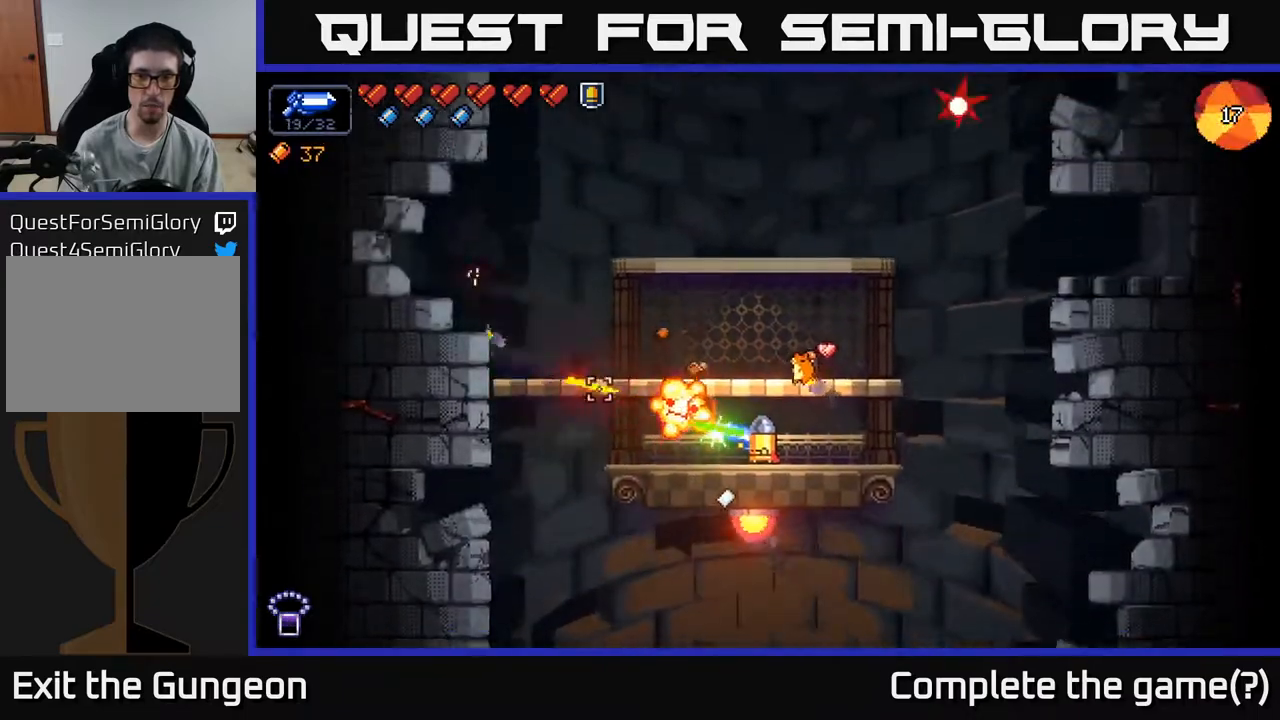
{"buttons": ["R2"], "left_stick": "center", "right_stick": "up-right", "events": [[67, "R2", "up"], [117, "right_stick", "up-right"], [167, "left_stick", "left"], [267, "R2", "down"], [400, "left_stick", "center"]]}
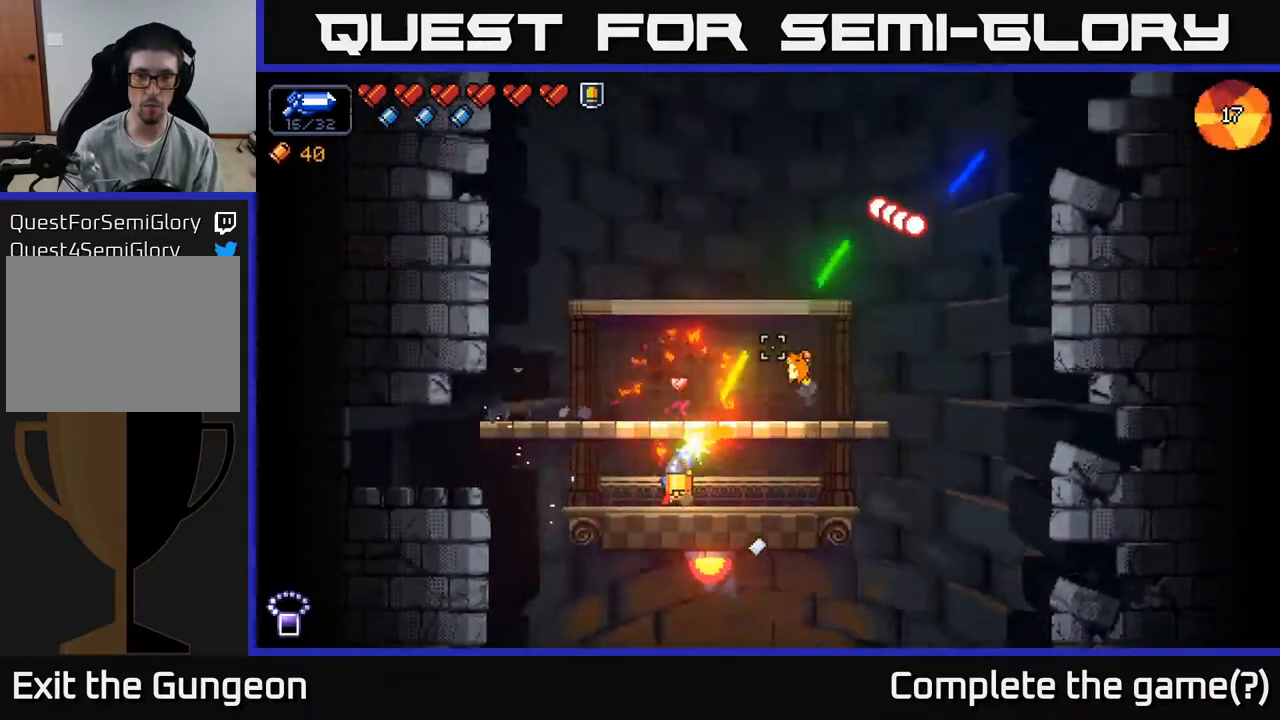
{"buttons": [], "left_stick": "center", "right_stick": "up-right", "events": [[100, "left_stick", "down-left"], [167, "left_stick", "left"], [333, "R2", "up"], [433, "left_stick", "center"]]}
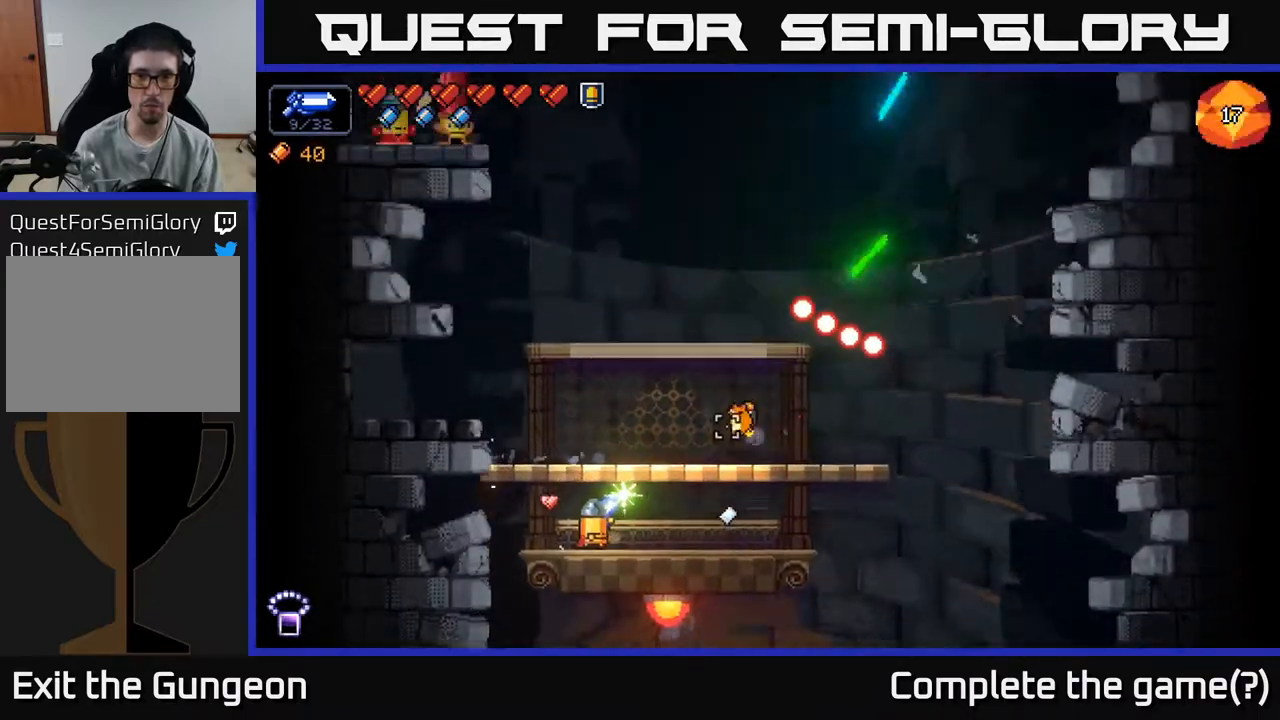
{"buttons": [], "left_stick": "center", "right_stick": "up-right", "events": [[233, "A", "down"], [367, "A", "up"], [383, "left_stick", "left"], [500, "left_stick", "center"]]}
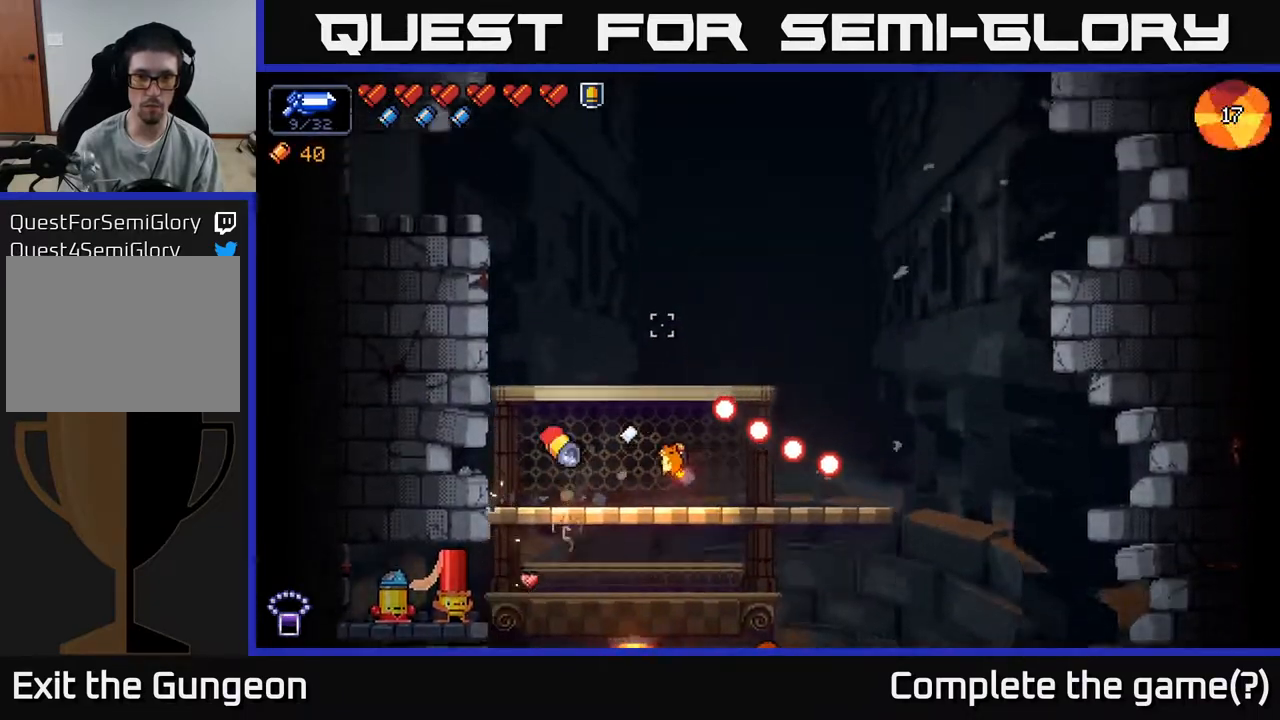
{"buttons": ["A"], "left_stick": "right", "right_stick": "up-right", "events": [[50, "left_stick", "right"], [133, "left_stick", "center"], [367, "A", "down"], [367, "left_stick", "right"]]}
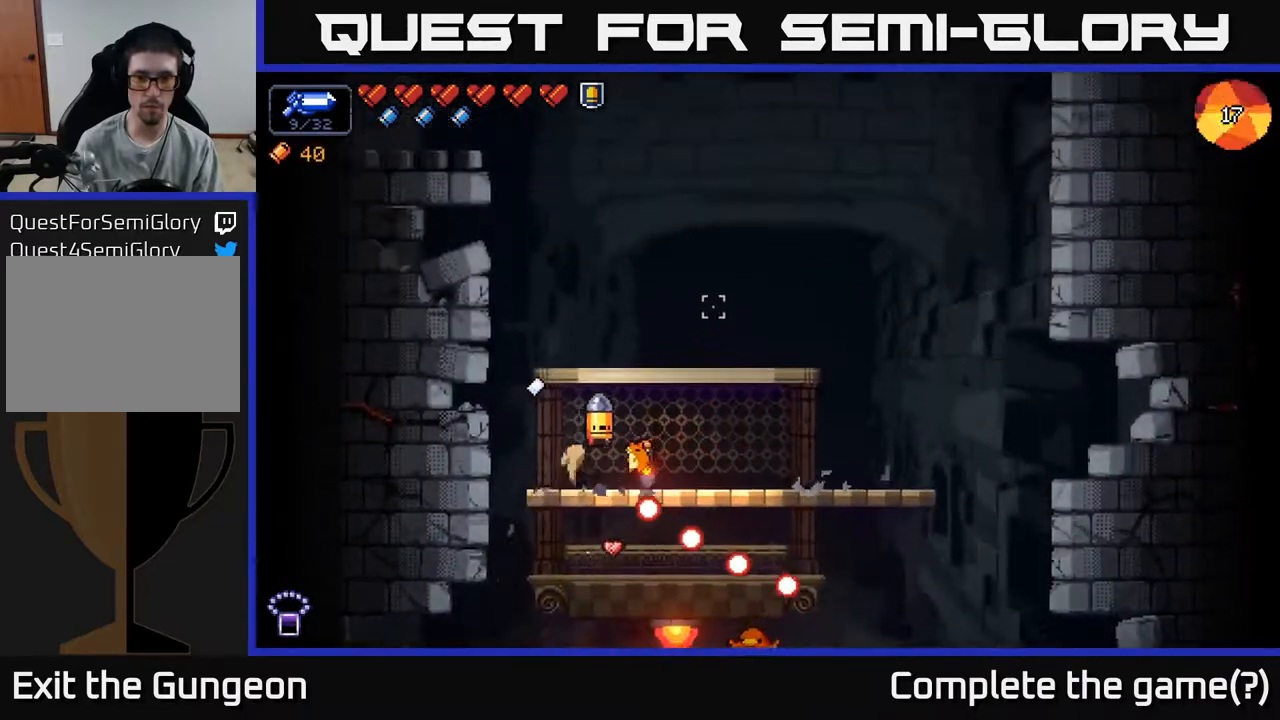
{"buttons": ["R2"], "left_stick": "left", "right_stick": "down", "events": [[33, "A", "up"], [133, "right_stick", "down-right"], [200, "right_stick", "down"], [283, "R2", "down"], [283, "left_stick", "center"], [417, "left_stick", "left"]]}
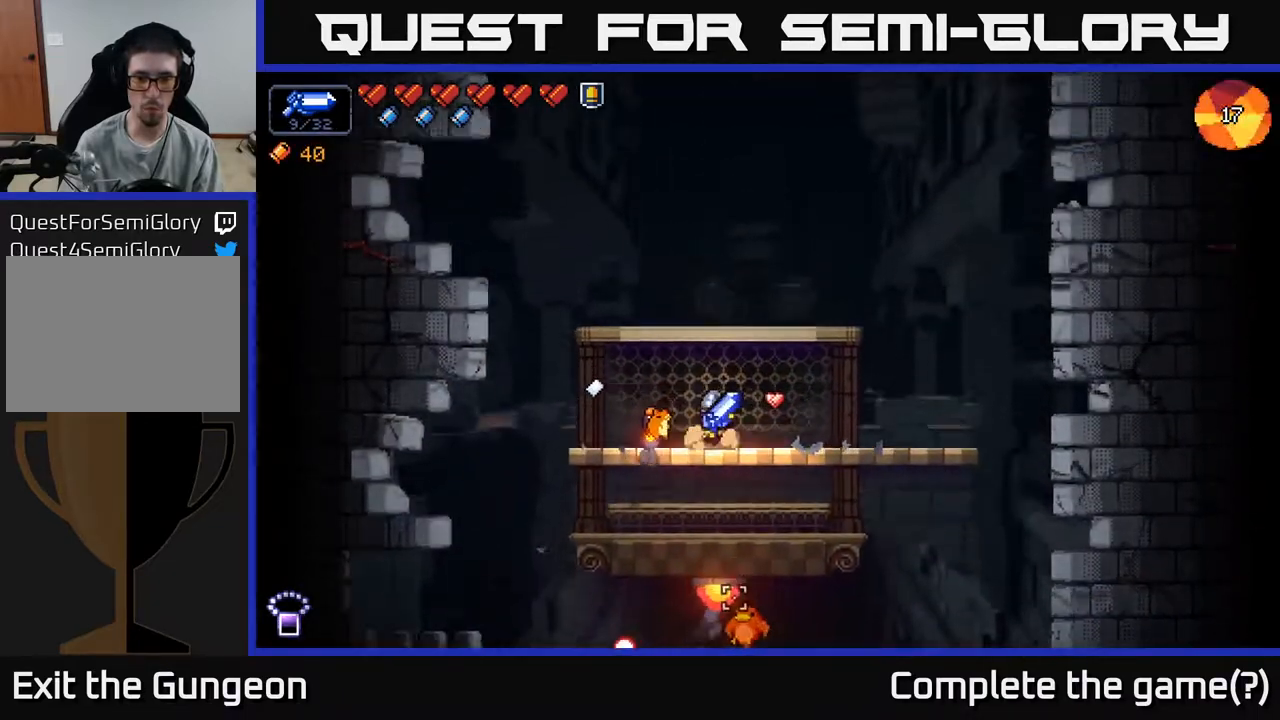
{"buttons": ["R2"], "left_stick": "center", "right_stick": "down", "events": [[50, "left_stick", "center"]]}
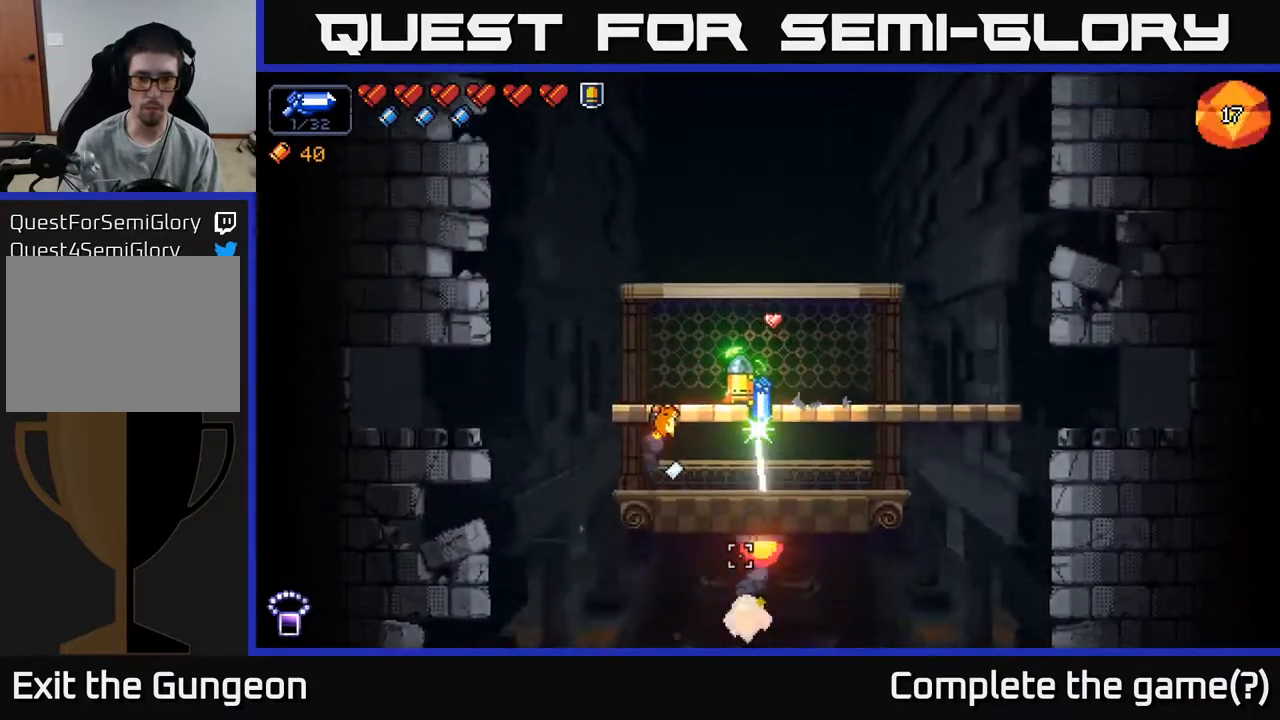
{"buttons": ["R2"], "left_stick": "center", "right_stick": "down", "events": []}
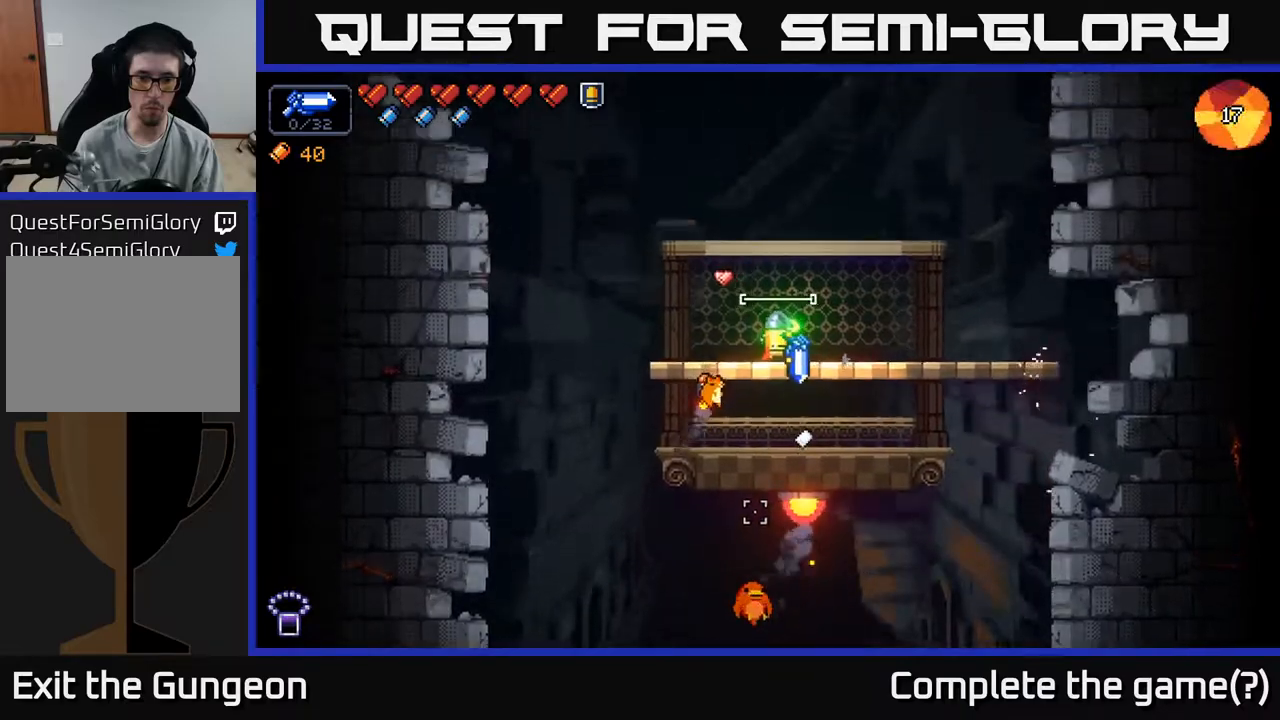
{"buttons": ["R2"], "left_stick": "center", "right_stick": "down", "events": []}
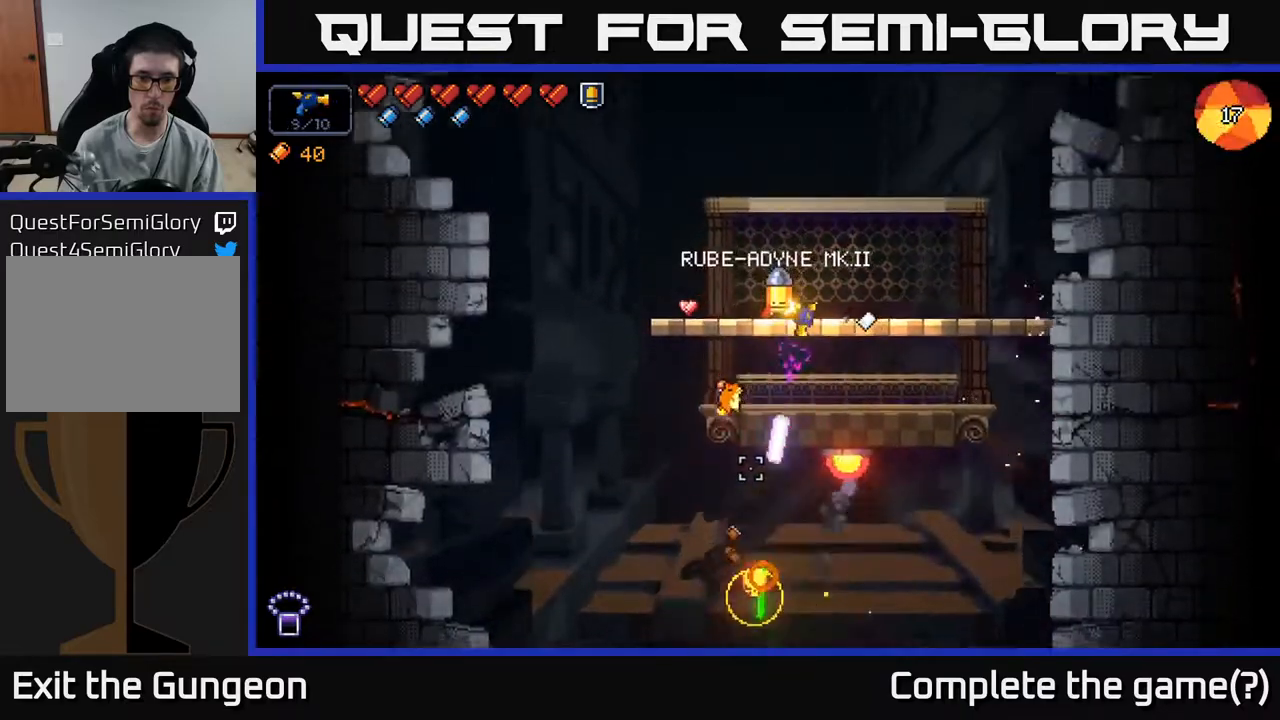
{"buttons": ["A"], "left_stick": "down", "right_stick": "down-left", "events": [[83, "R2", "up"], [133, "left_stick", "right"], [217, "right_stick", "down-left"], [417, "left_stick", "down"], [467, "A", "down"]]}
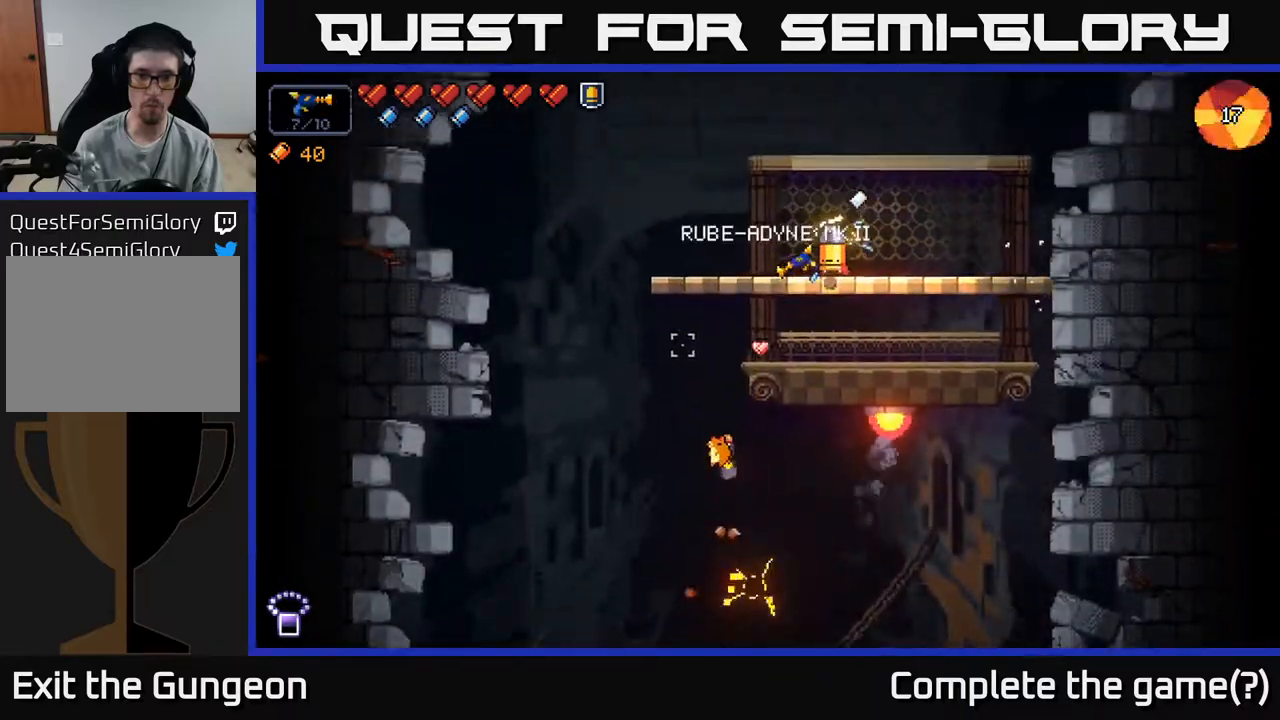
{"buttons": [], "left_stick": "center", "right_stick": "up-left", "events": [[67, "A", "up"], [83, "left_stick", "down-right"], [133, "right_stick", "up-left"], [350, "left_stick", "center"]]}
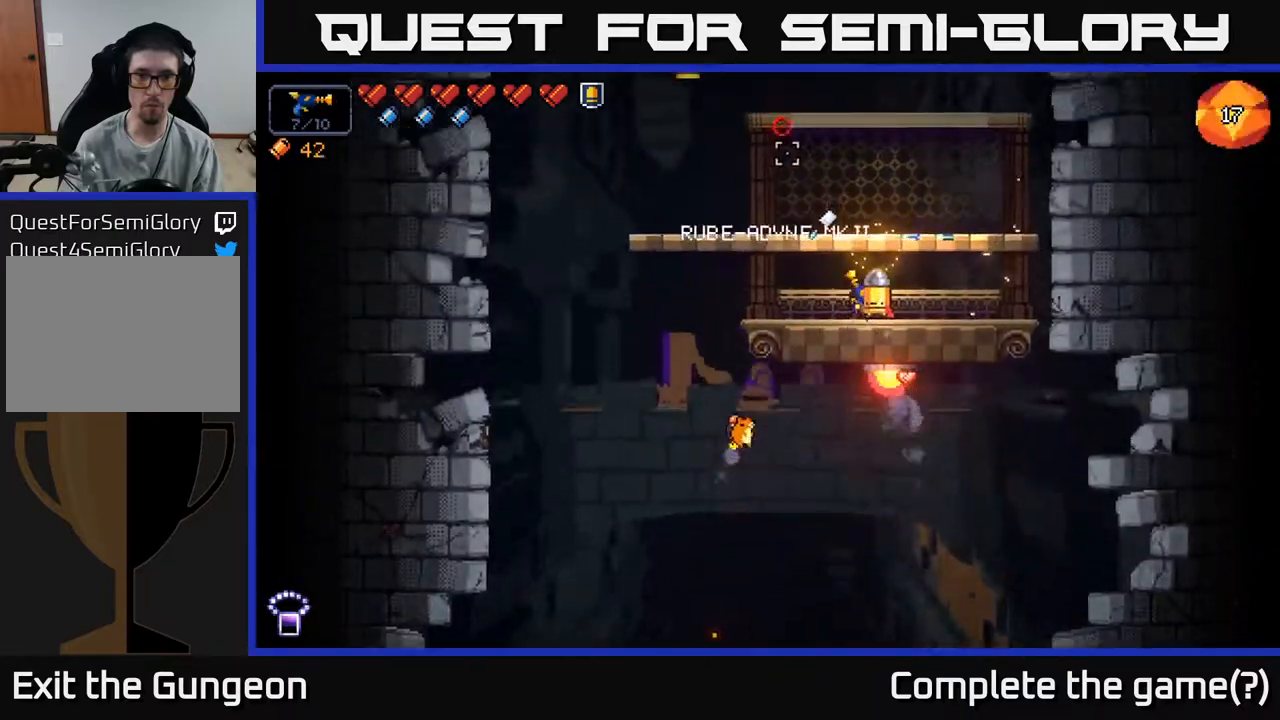
{"buttons": ["R2"], "left_stick": "center", "right_stick": "up-left", "events": [[233, "R2", "down"]]}
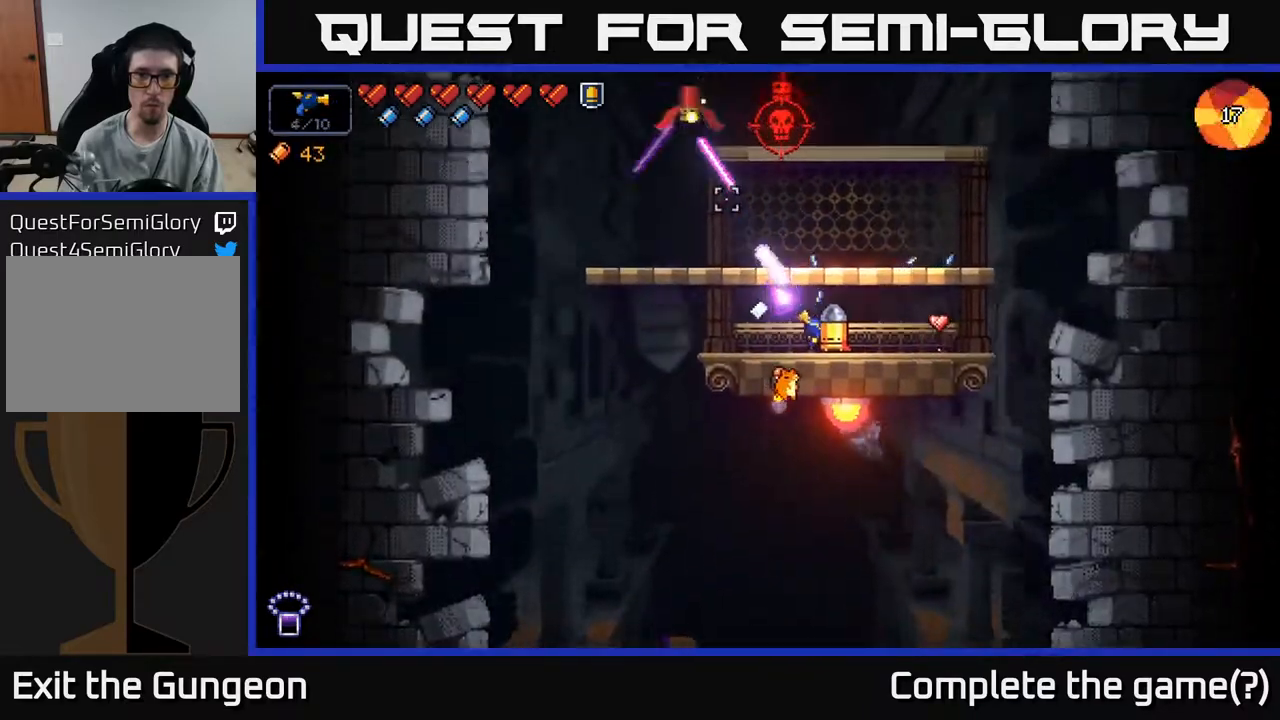
{"buttons": ["R2"], "left_stick": "center", "right_stick": "up", "events": [[117, "R2", "up"], [150, "right_stick", "up"], [300, "R2", "down"]]}
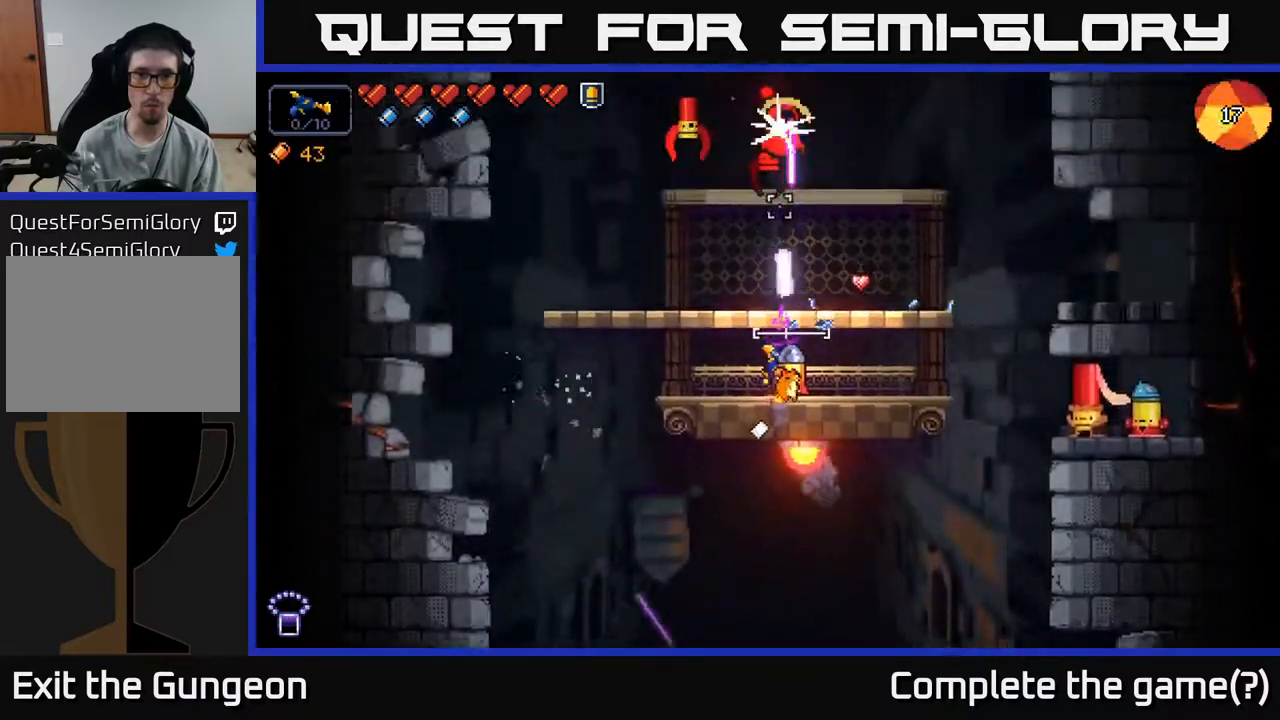
{"buttons": ["R2"], "left_stick": "center", "right_stick": "up", "events": []}
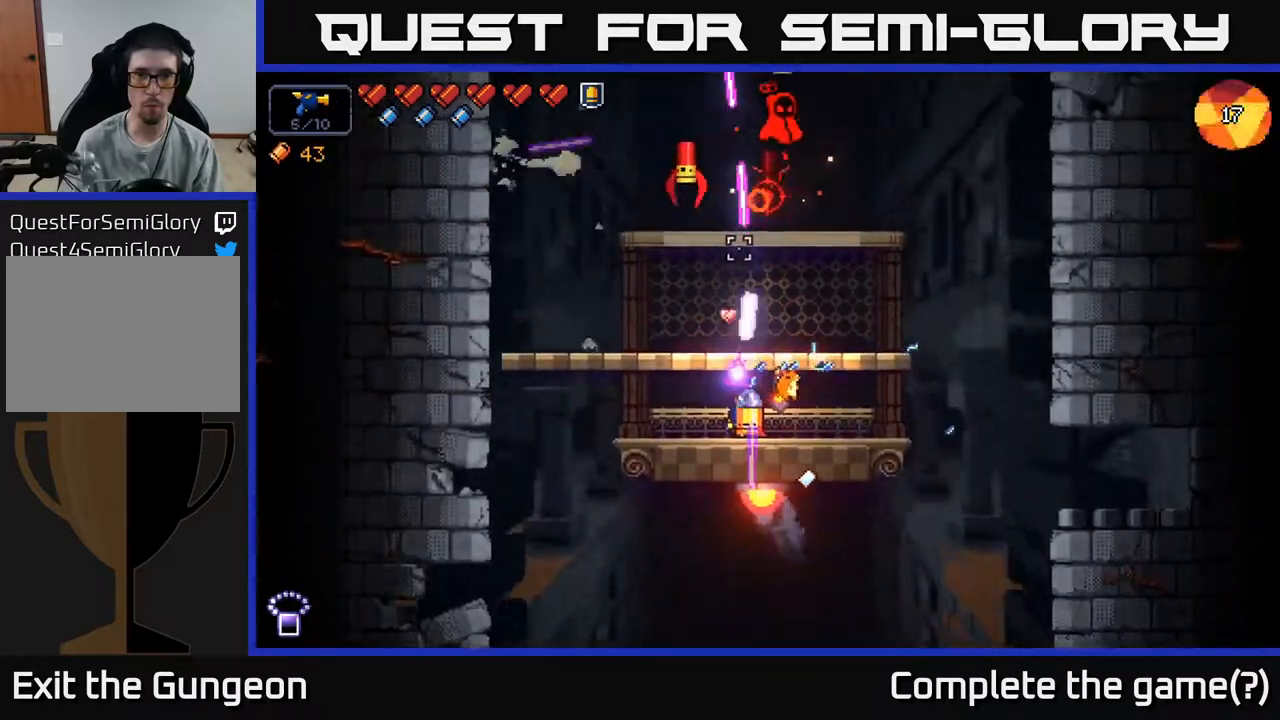
{"buttons": ["R2"], "left_stick": "left", "right_stick": "up", "events": [[433, "left_stick", "left"]]}
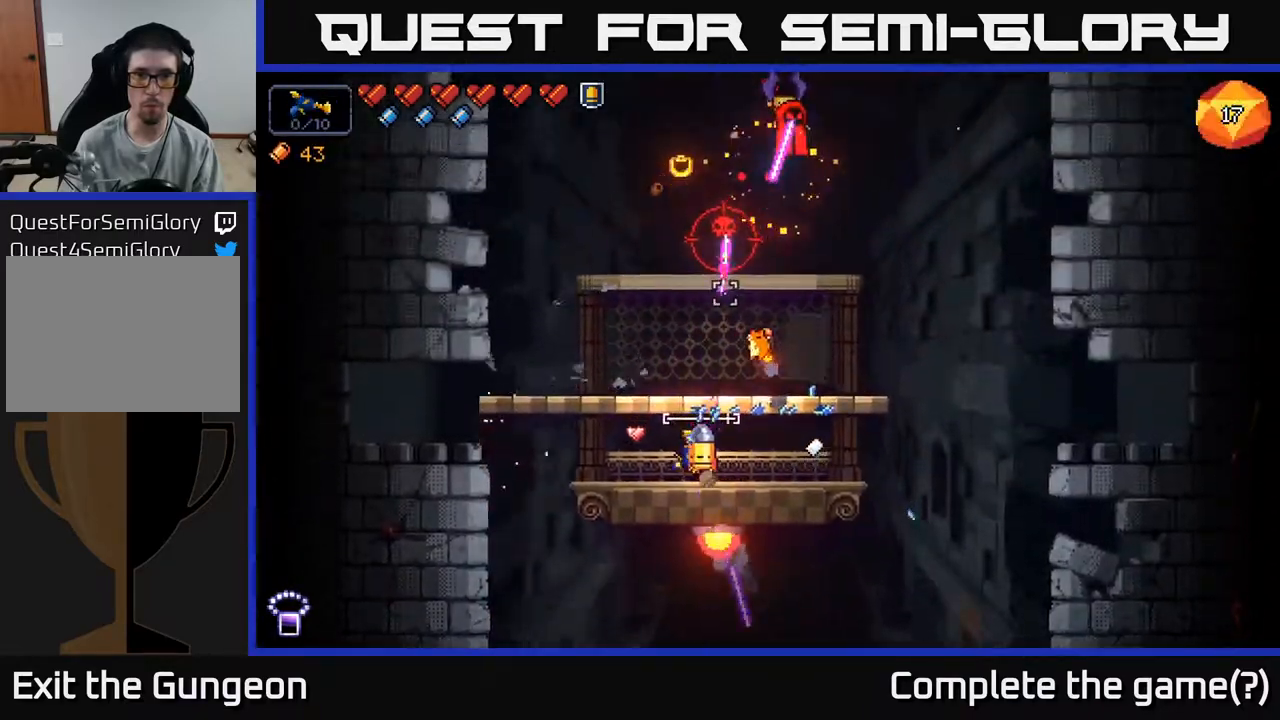
{"buttons": ["R2"], "left_stick": "center", "right_stick": "up", "events": [[83, "left_stick", "center"], [333, "R2", "up"], [350, "left_stick", "left"], [383, "R2", "down"], [483, "left_stick", "center"]]}
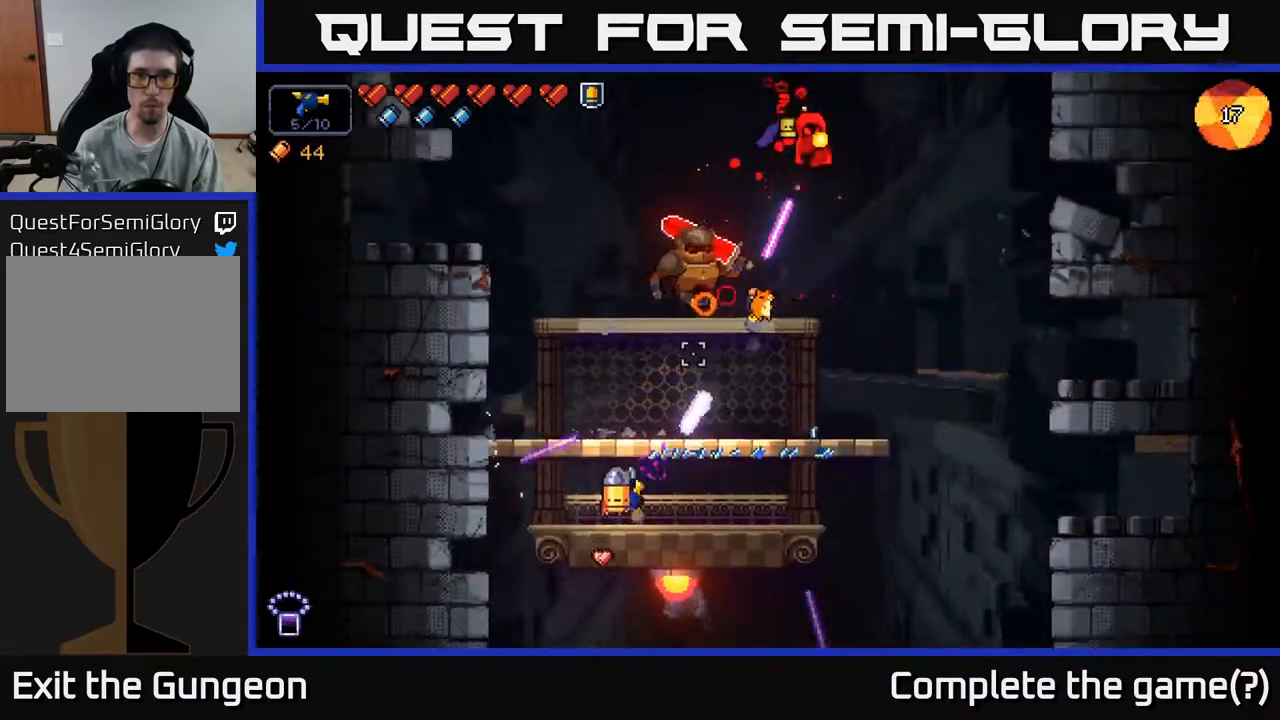
{"buttons": ["R2"], "left_stick": "right", "right_stick": "up", "events": [[133, "left_stick", "left"], [233, "left_stick", "center"], [467, "left_stick", "right"]]}
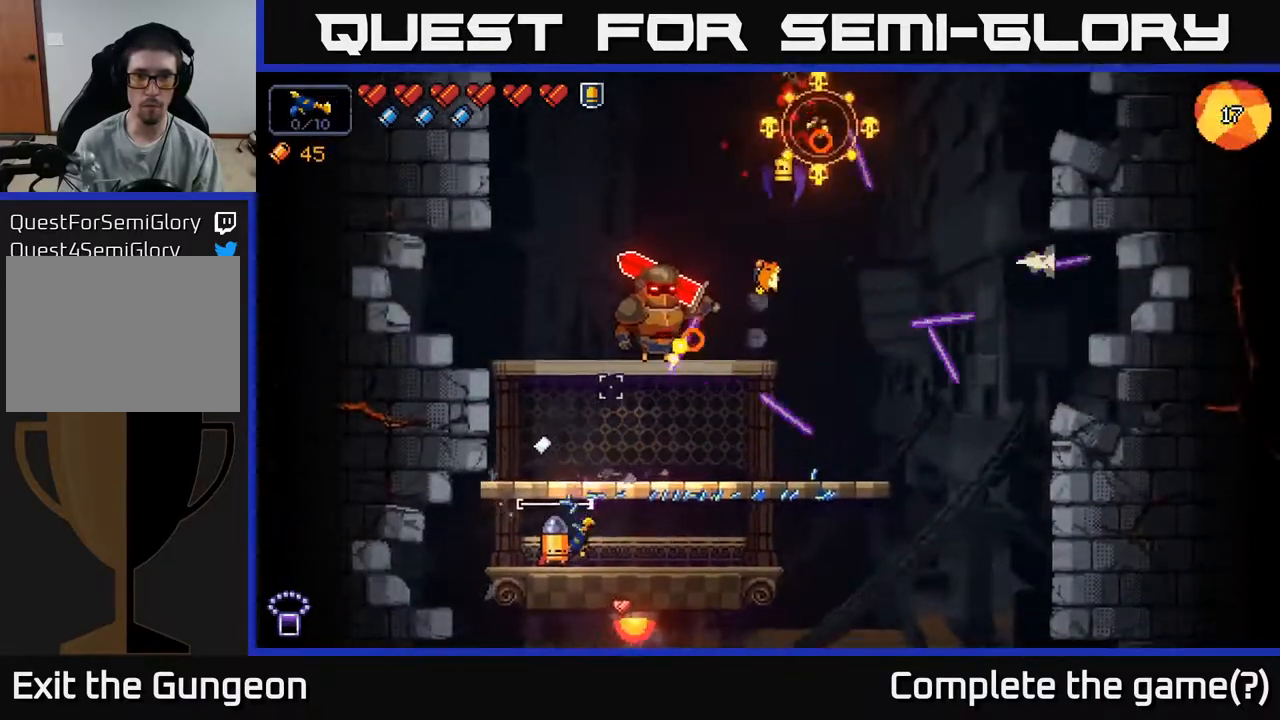
{"buttons": ["R2"], "left_stick": "center", "right_stick": "up", "events": [[100, "left_stick", "center"]]}
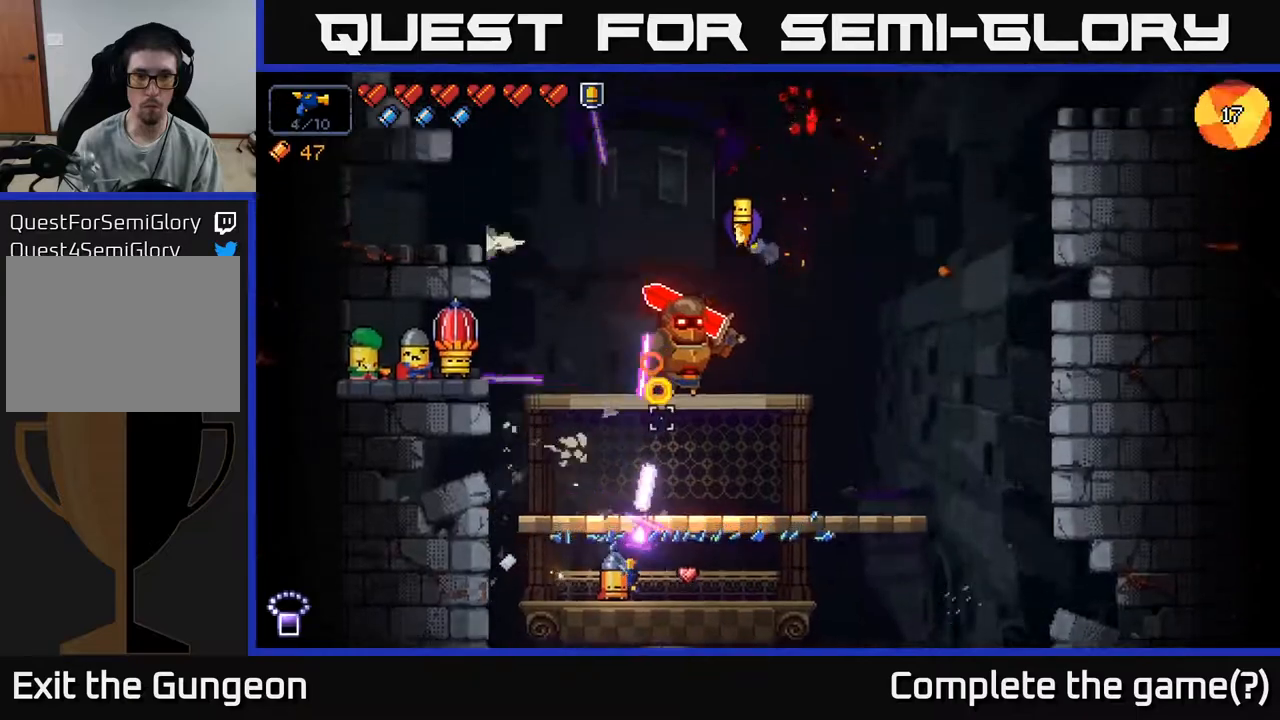
{"buttons": ["R2"], "left_stick": "center", "right_stick": "up", "events": []}
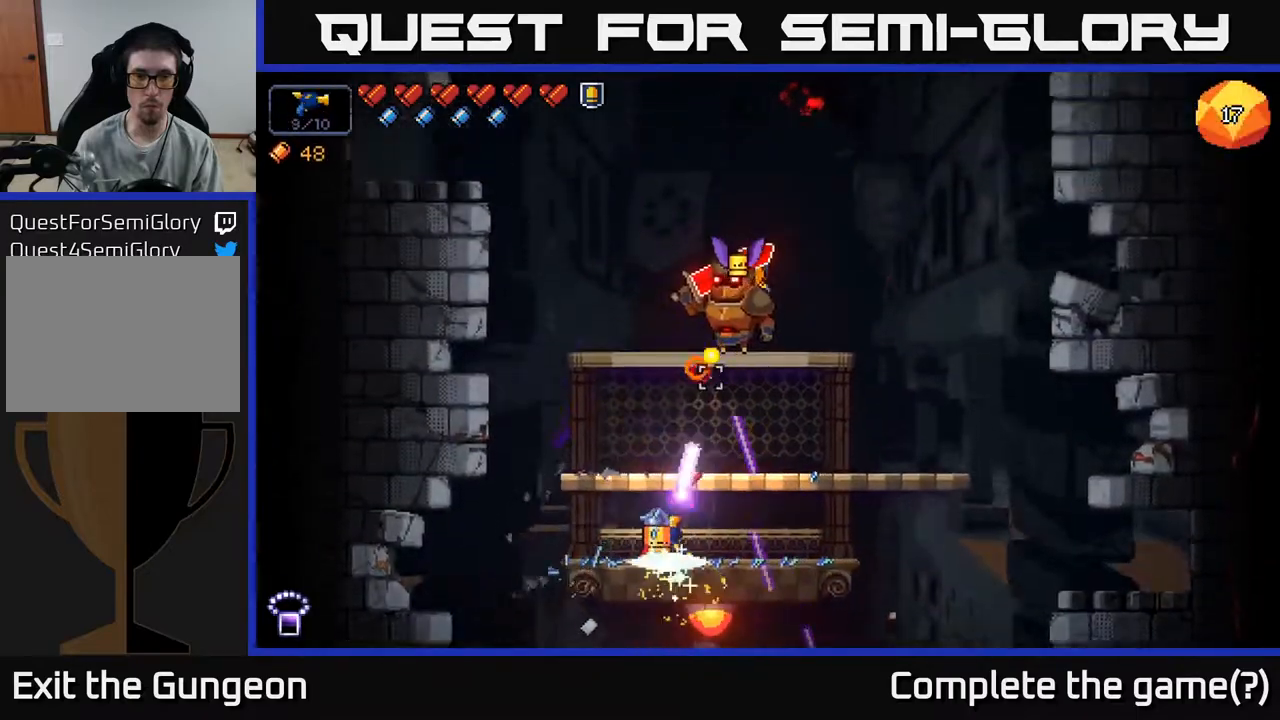
{"buttons": ["R2"], "left_stick": "center", "right_stick": "up", "events": []}